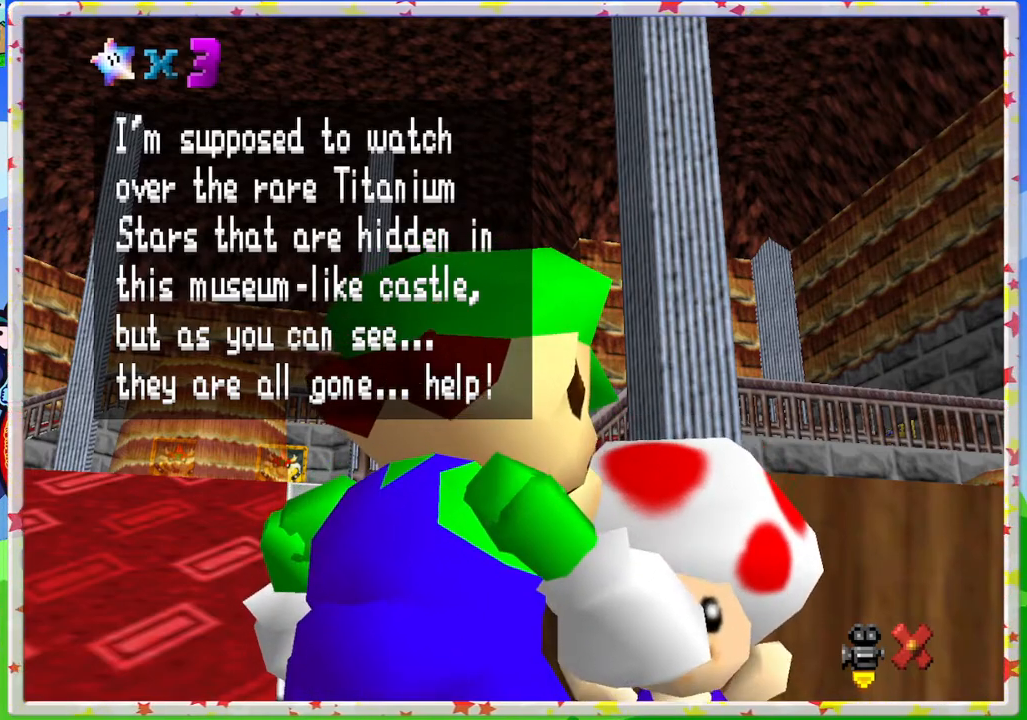
Gameplay with a controller (Nintendo layout); each line is a JSON object with the inputs held at the frame after it. "events" lists button and stick changes between this image and that frame as [ms after this image, input, new state], when the widget could be followed in between. Not read: L3 R3.
{"buttons": [], "left_stick": "center", "events": [[183, "A", "down"], [433, "A", "up"]]}
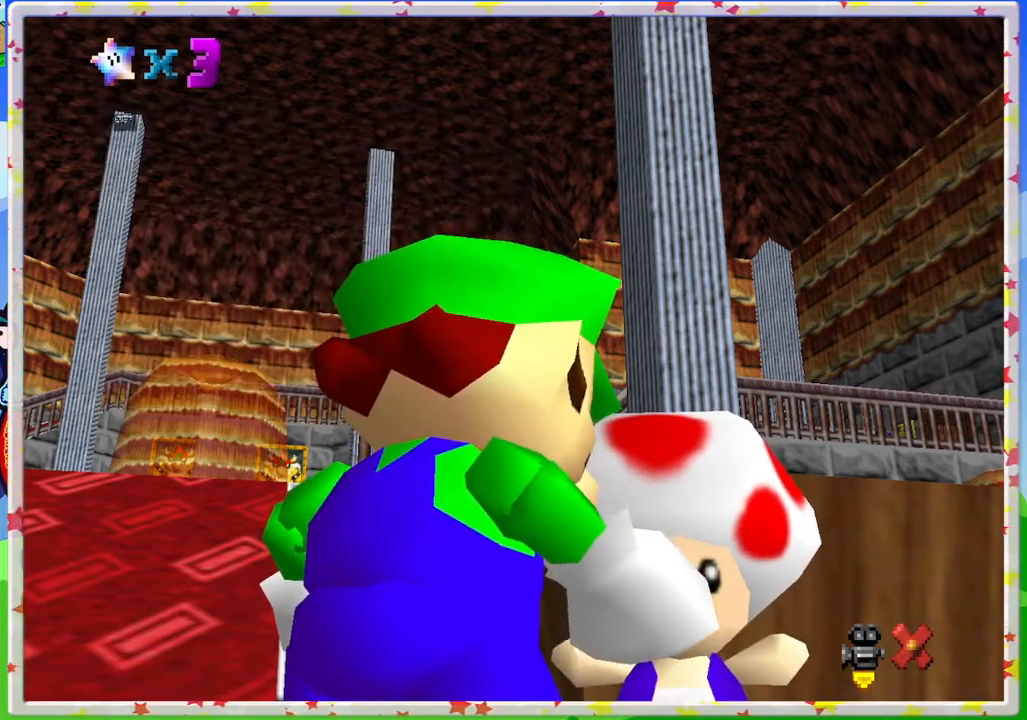
{"buttons": [], "left_stick": "center", "events": []}
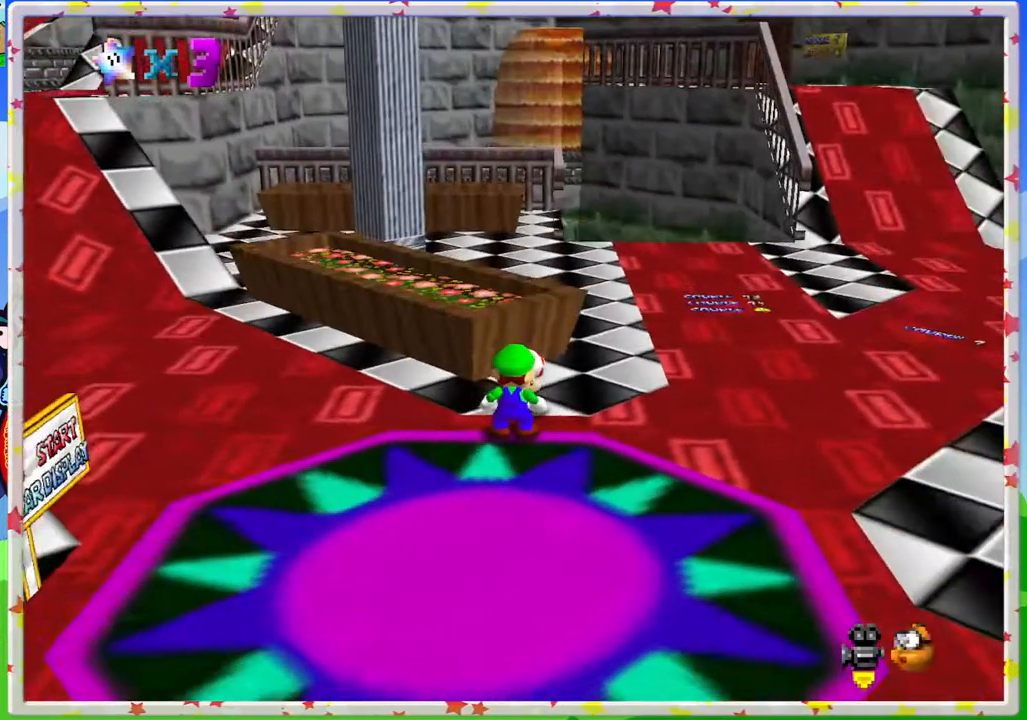
{"buttons": [], "left_stick": "down-right", "events": [[200, "left_stick", "left"], [417, "left_stick", "down"], [500, "left_stick", "down-right"]]}
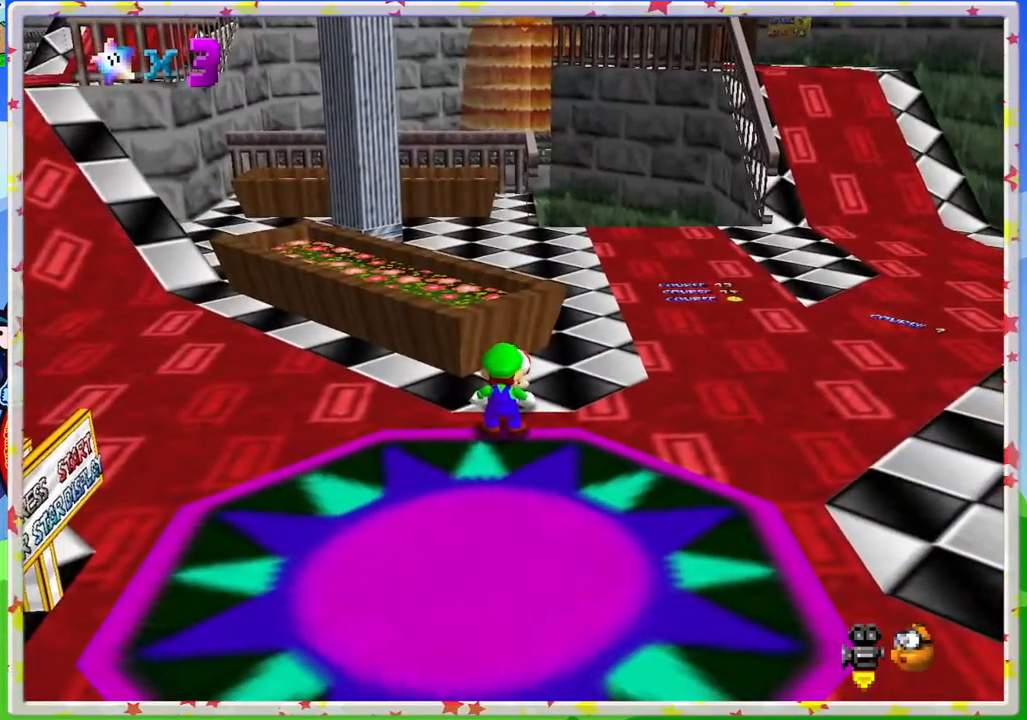
{"buttons": [], "left_stick": "up-right", "events": [[117, "left_stick", "right"], [300, "left_stick", "up-right"]]}
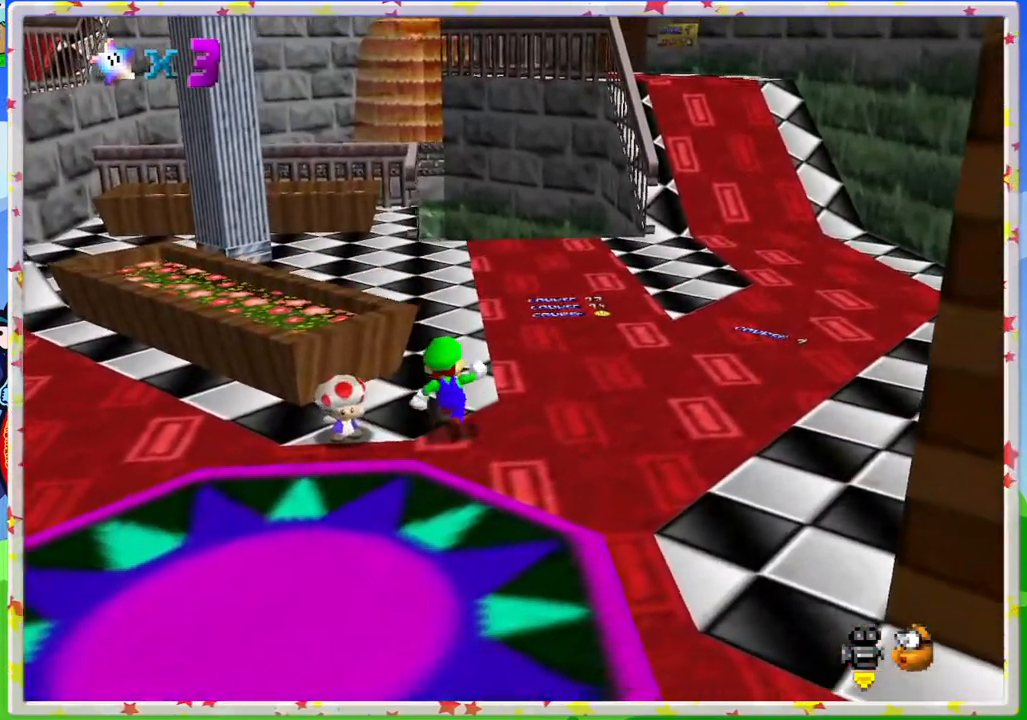
{"buttons": [], "left_stick": "up-right", "events": []}
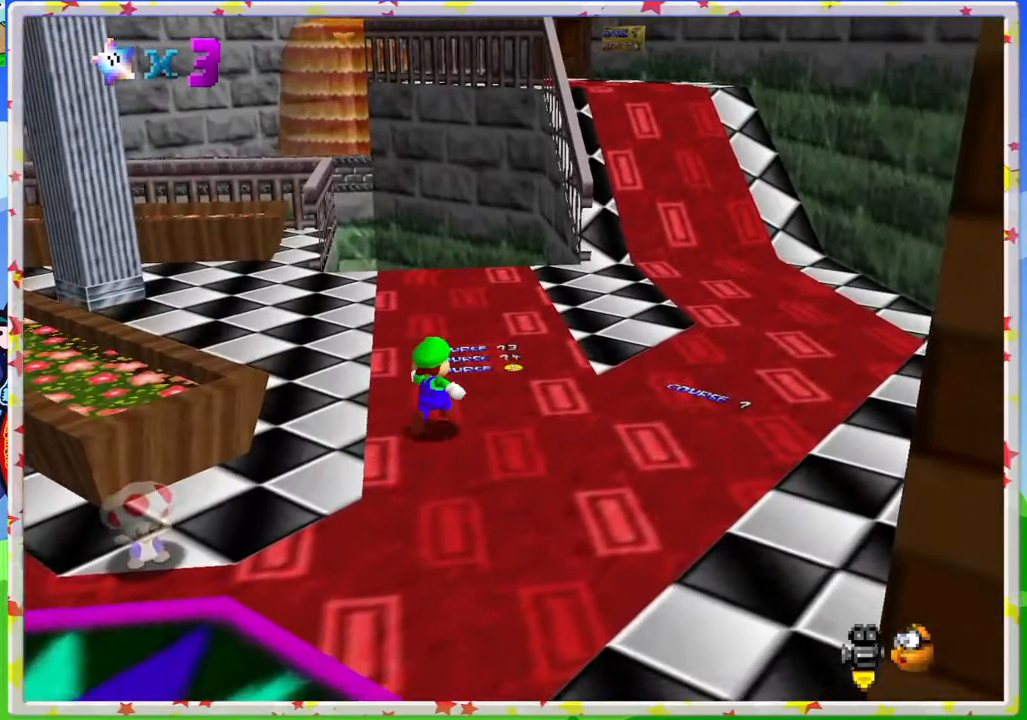
{"buttons": [], "left_stick": "center", "events": [[50, "left_stick", "center"]]}
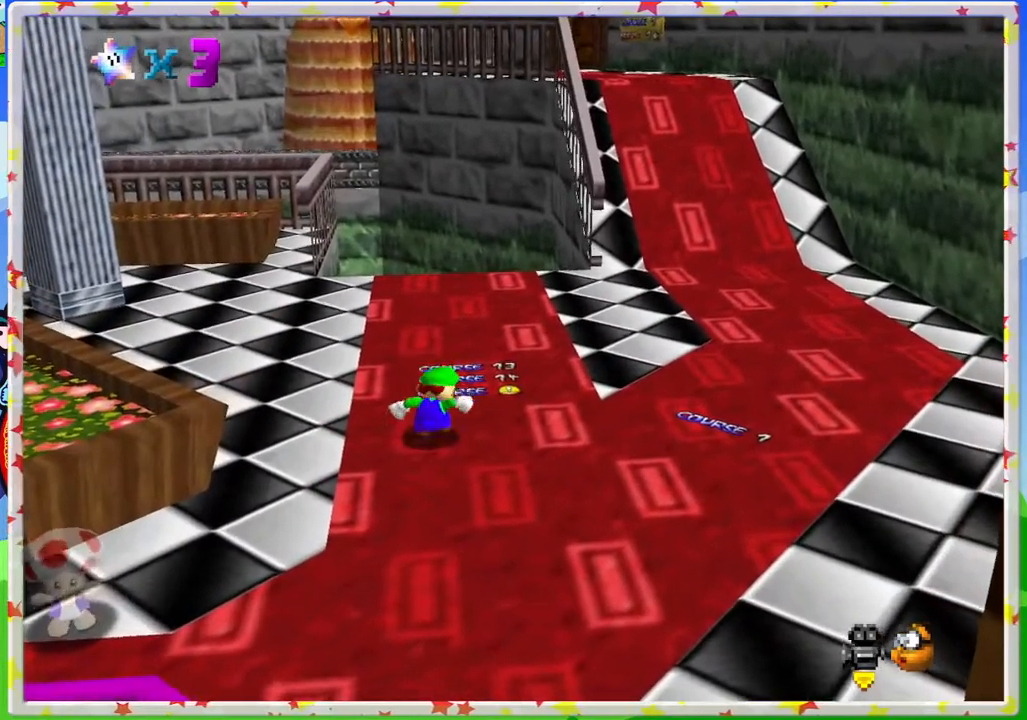
{"buttons": [], "left_stick": "right", "events": [[33, "C_RIGHT", "down"], [67, "left_stick", "right"], [117, "C_RIGHT", "up"], [367, "C_LEFT", "down"], [450, "C_LEFT", "up"]]}
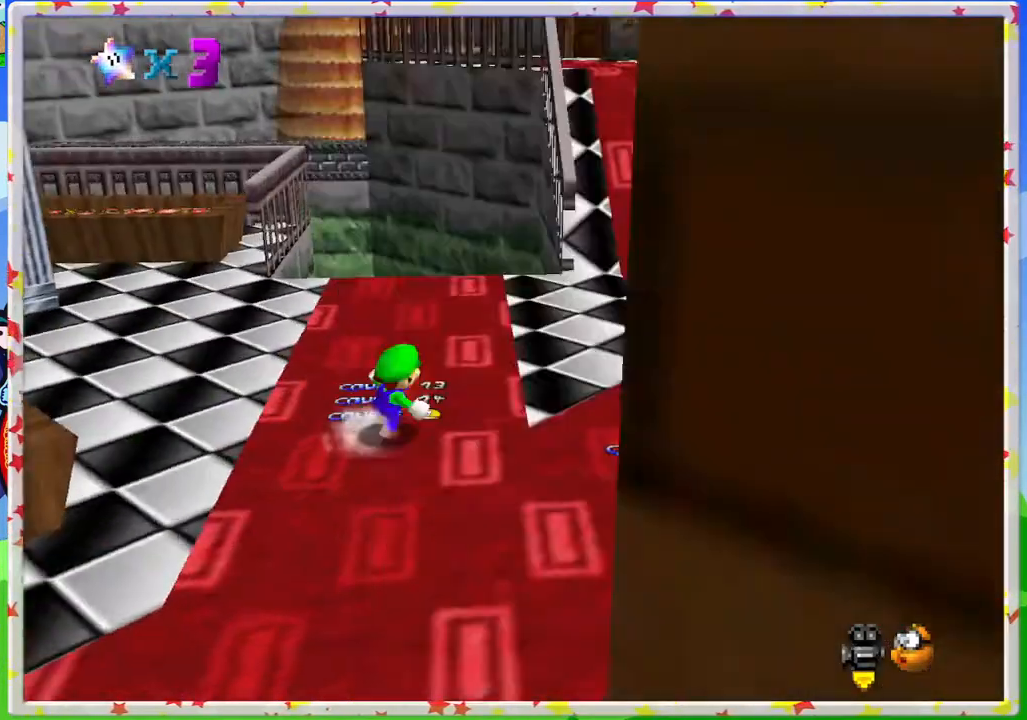
{"buttons": [], "left_stick": "up-right", "events": [[483, "left_stick", "up-right"]]}
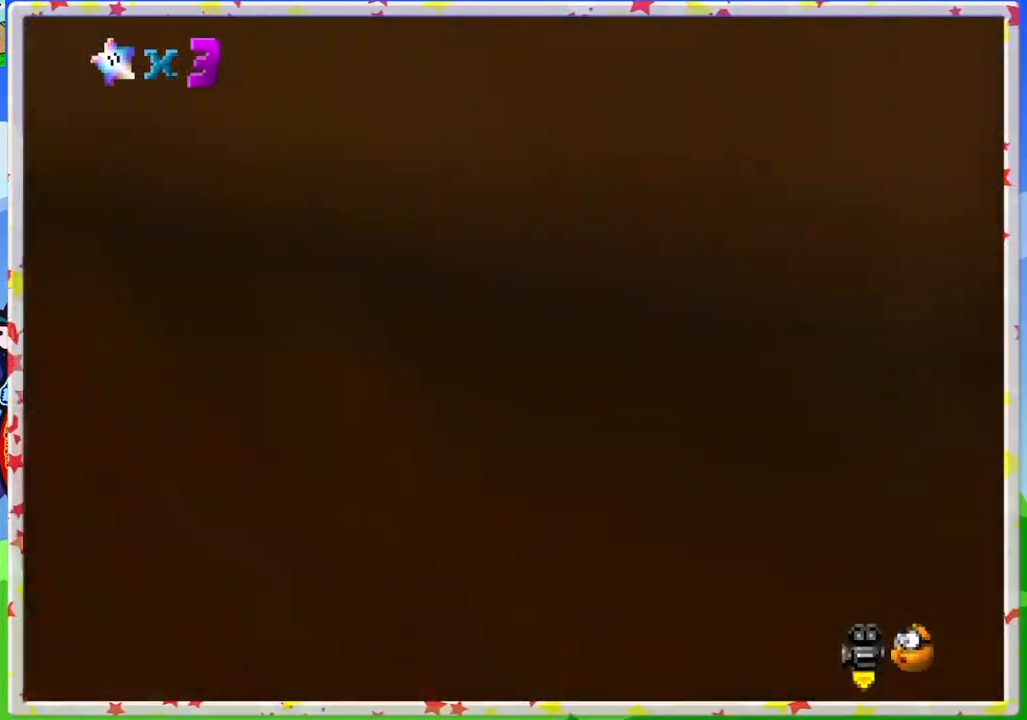
{"buttons": [], "left_stick": "up", "events": [[167, "left_stick", "up"], [267, "A", "down"], [350, "A", "up"]]}
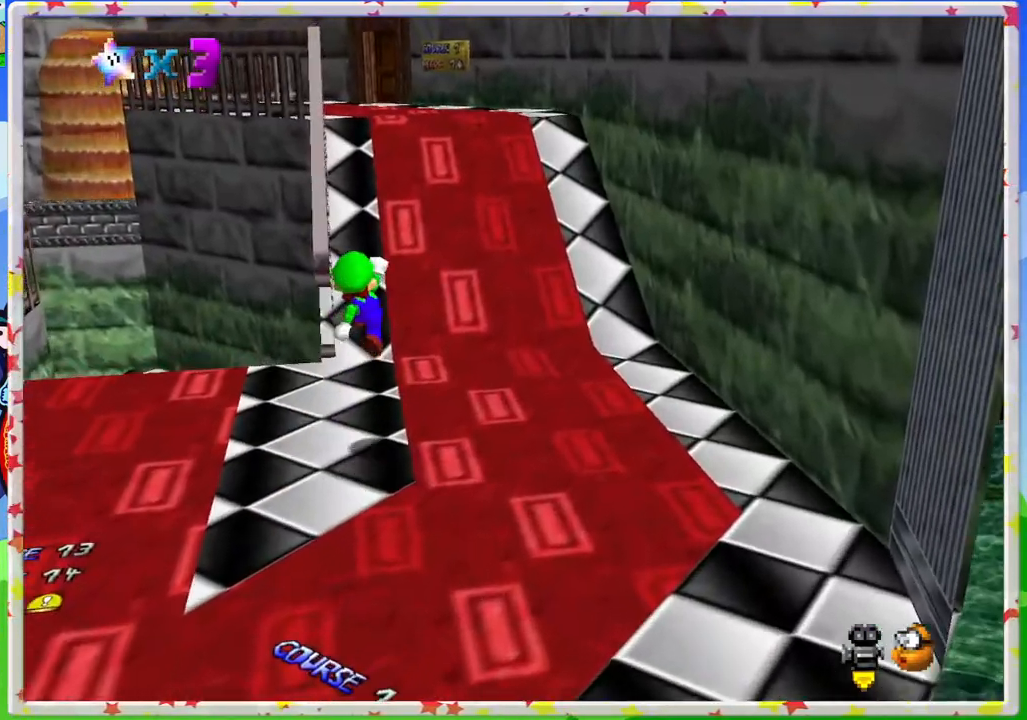
{"buttons": ["A"], "left_stick": "up", "events": [[283, "A", "down"]]}
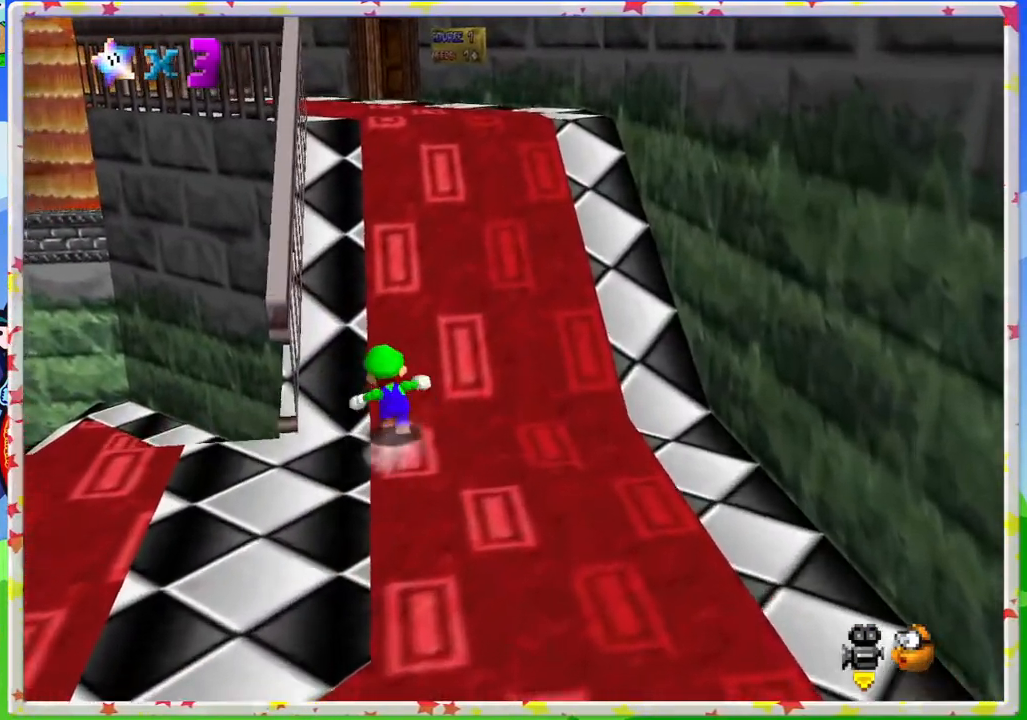
{"buttons": ["A"], "left_stick": "up", "events": [[50, "B", "down"], [233, "B", "up"], [333, "A", "up"], [433, "A", "down"]]}
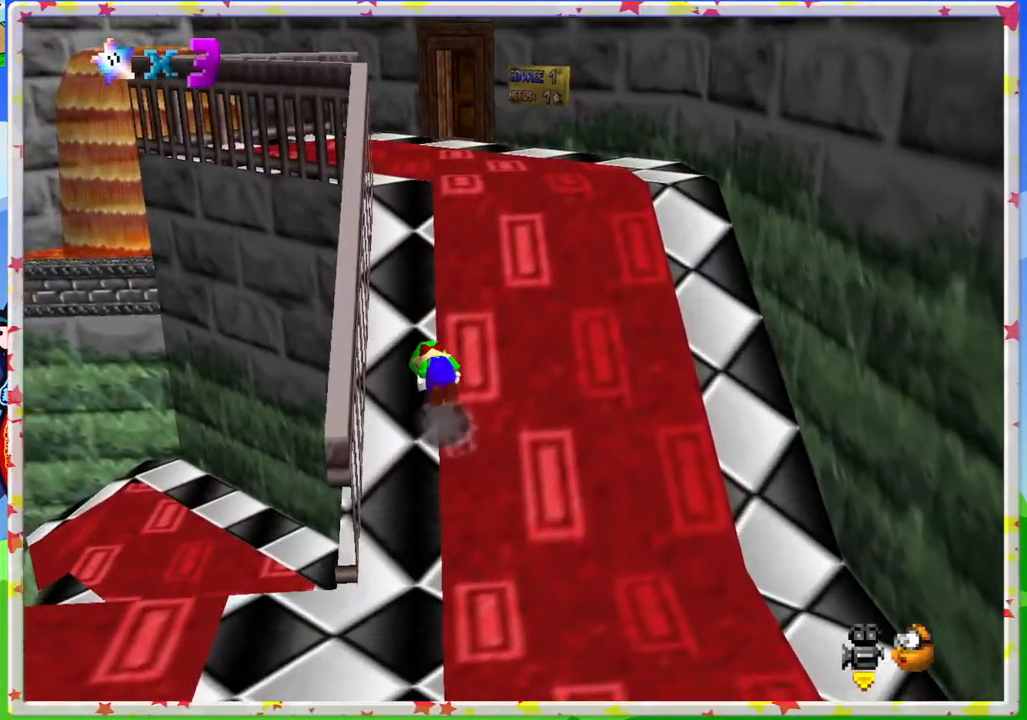
{"buttons": ["A"], "left_stick": "up", "events": [[217, "A", "up"], [450, "A", "down"]]}
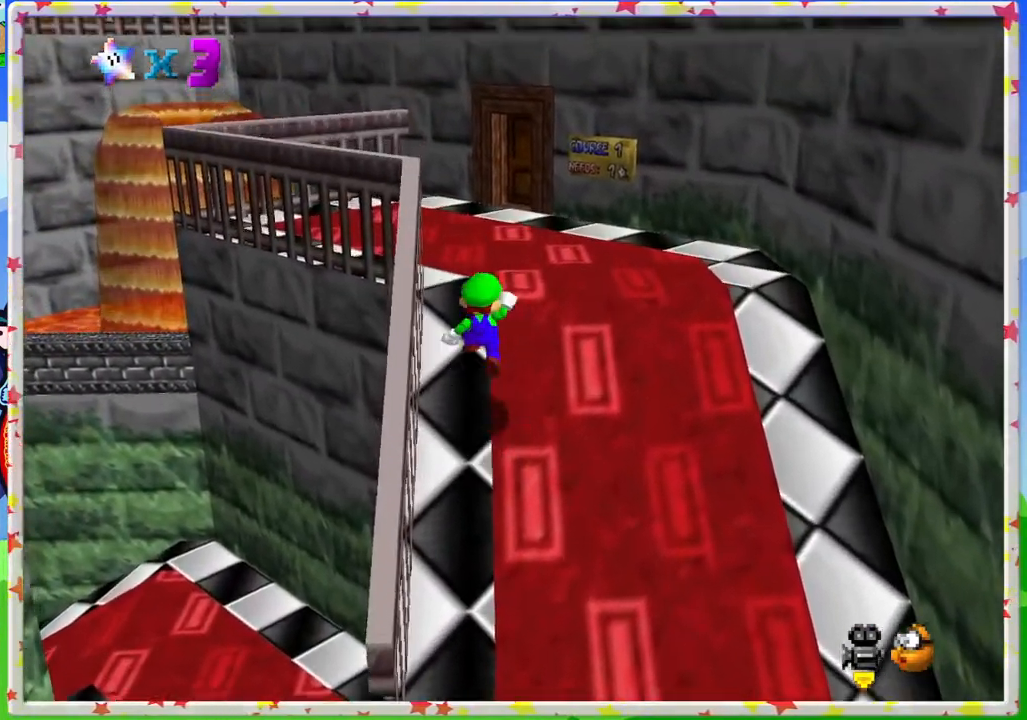
{"buttons": [], "left_stick": "up", "events": [[200, "B", "down"], [350, "A", "up"], [350, "B", "up"]]}
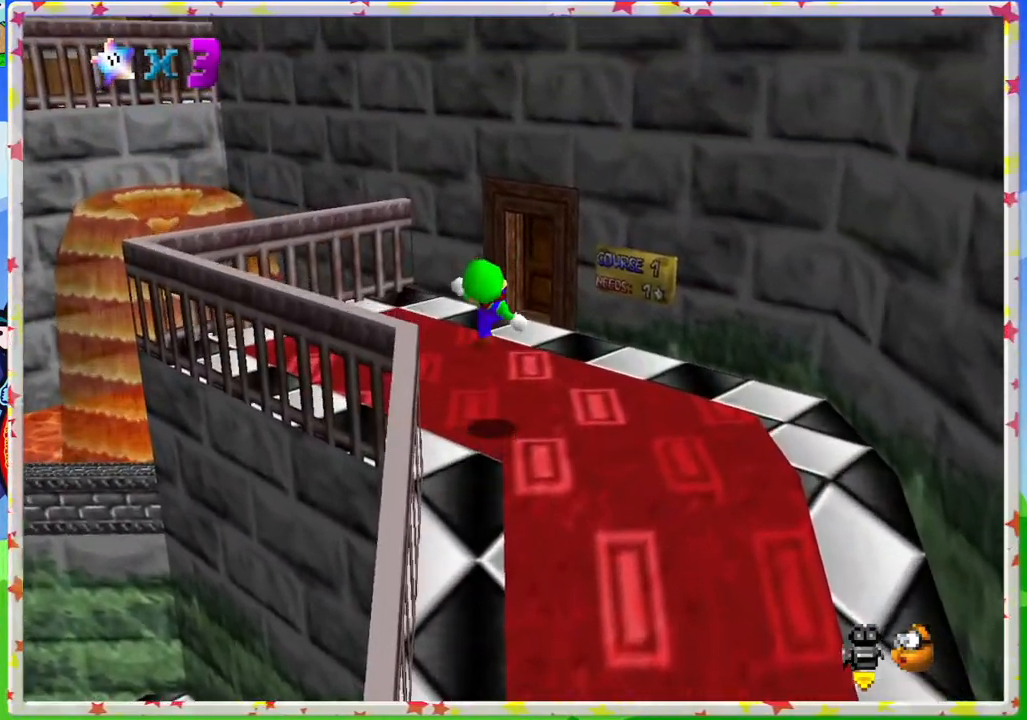
{"buttons": ["C_LEFT"], "left_stick": "center", "events": [[433, "C_LEFT", "down"], [483, "left_stick", "center"]]}
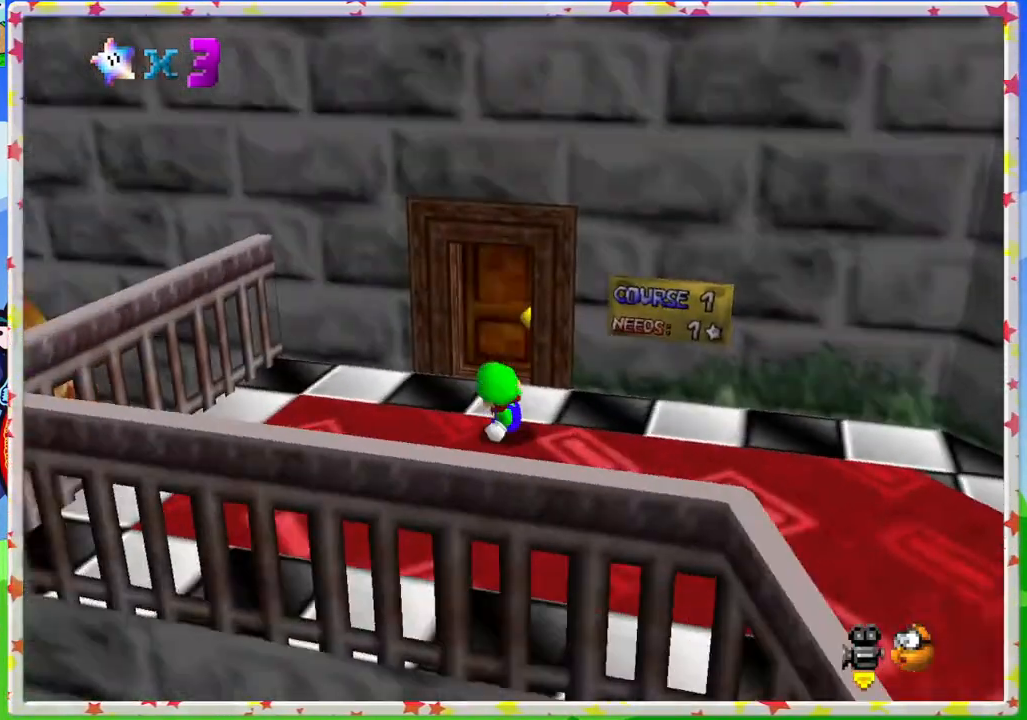
{"buttons": [], "left_stick": "up", "events": [[100, "C_LEFT", "up"], [283, "left_stick", "up"]]}
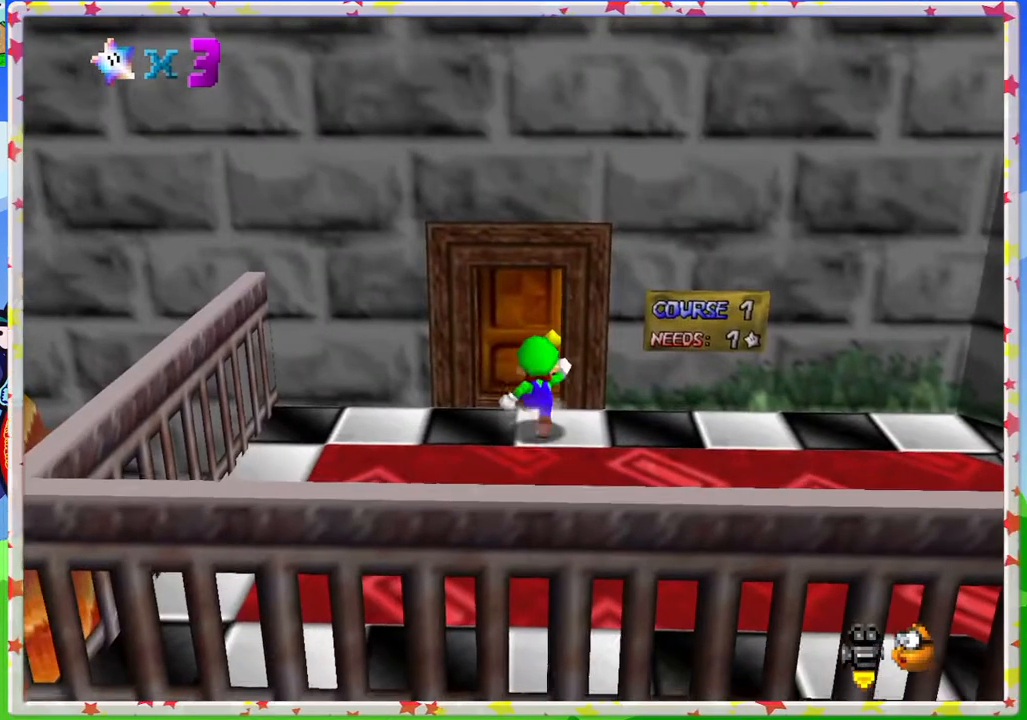
{"buttons": [], "left_stick": "up", "events": []}
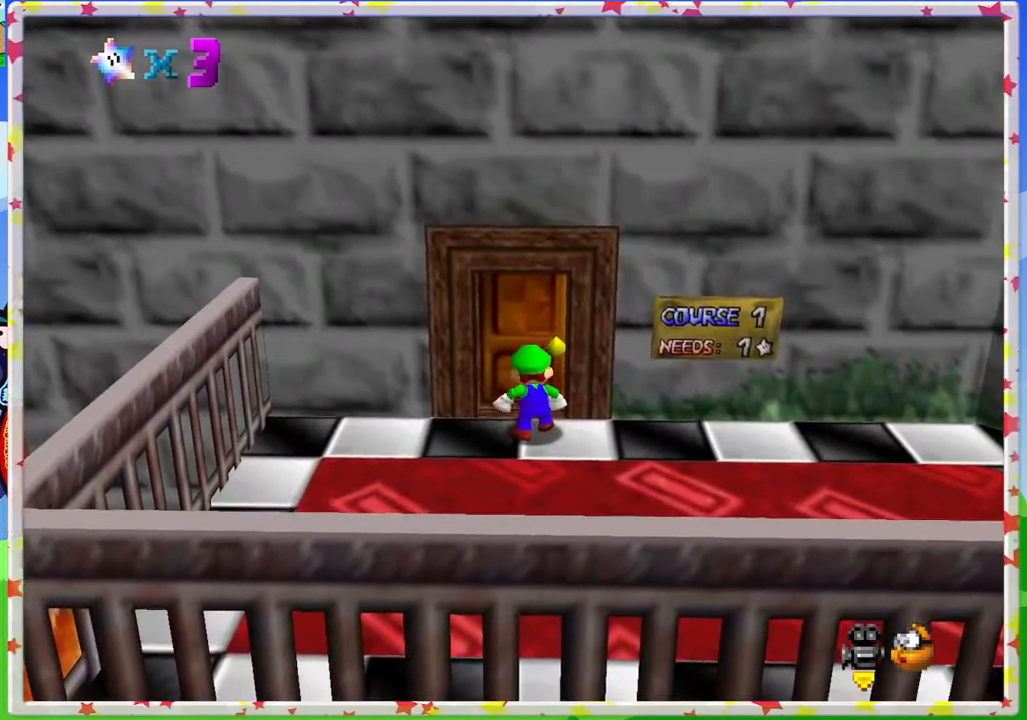
{"buttons": [], "left_stick": "center", "events": [[17, "left_stick", "center"]]}
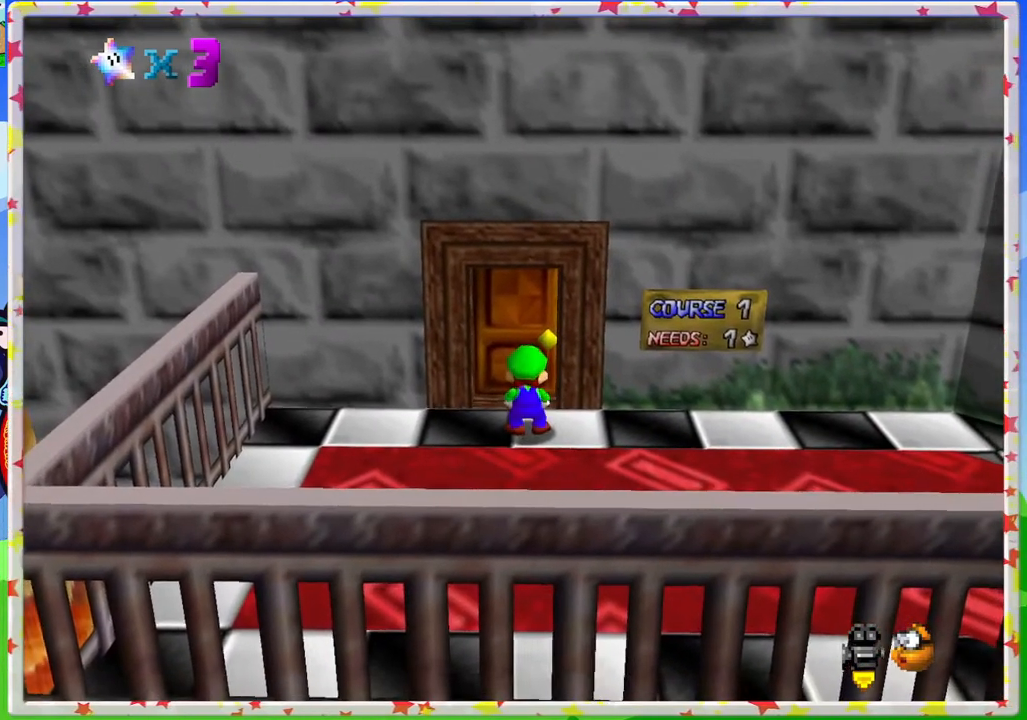
{"buttons": [], "left_stick": "center", "events": []}
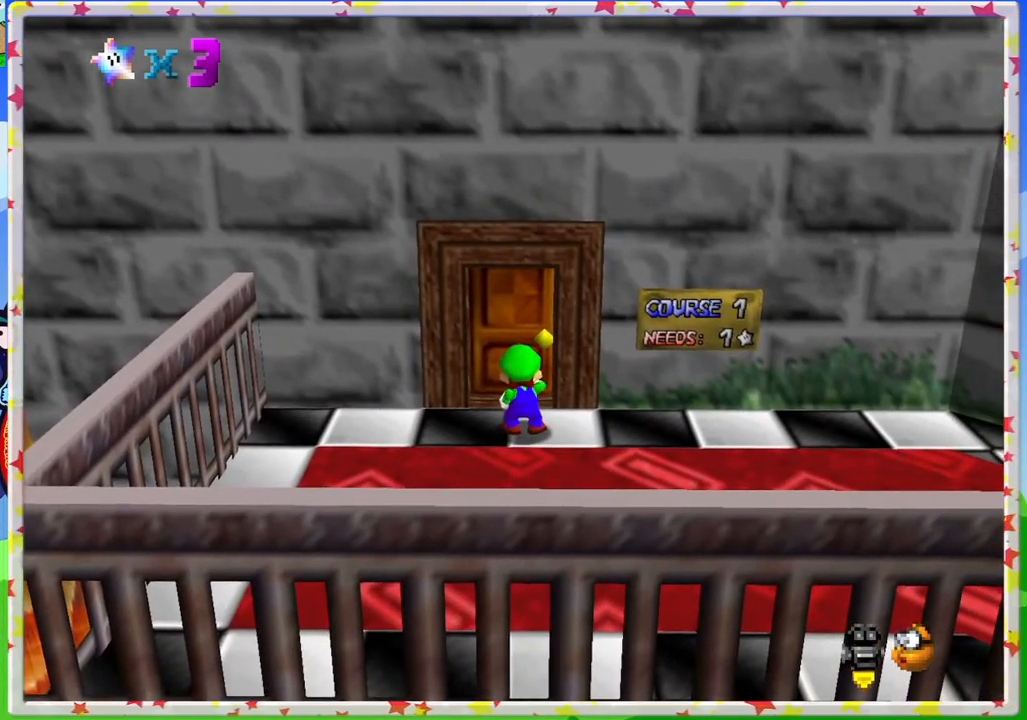
{"buttons": [], "left_stick": "center", "events": []}
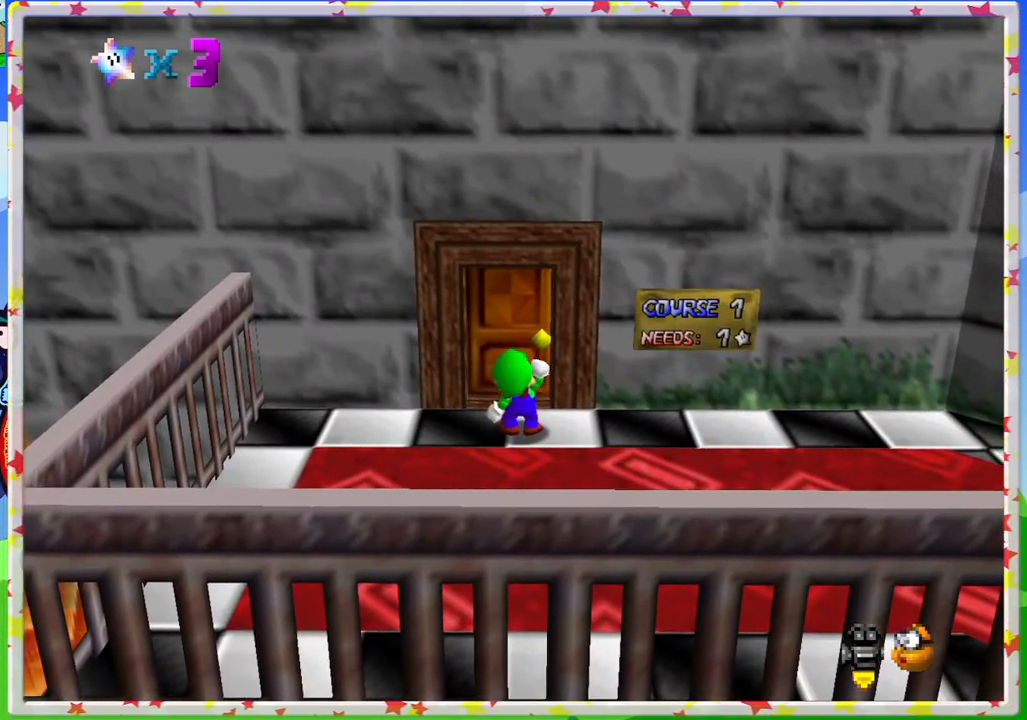
{"buttons": [], "left_stick": "center", "events": []}
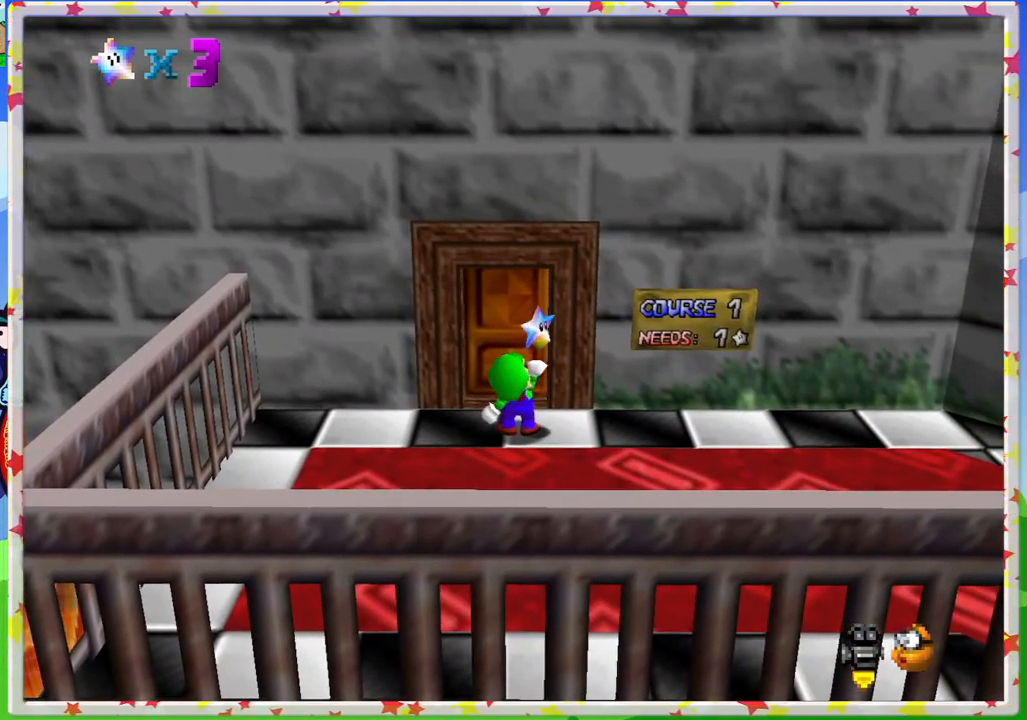
{"buttons": [], "left_stick": "center", "events": []}
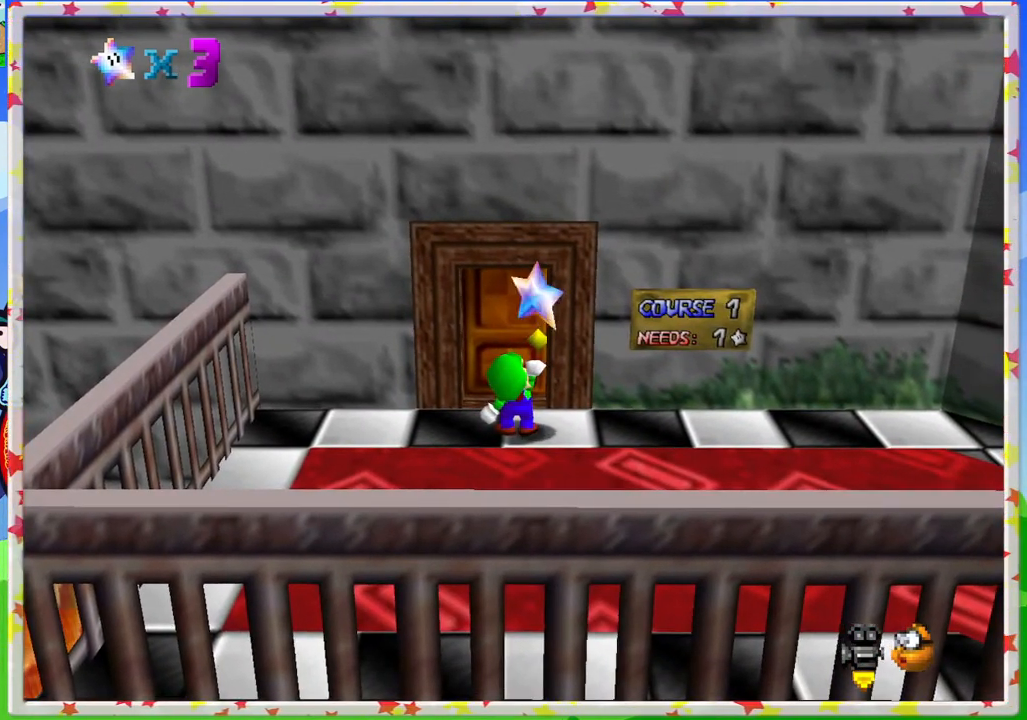
{"buttons": [], "left_stick": "center", "events": []}
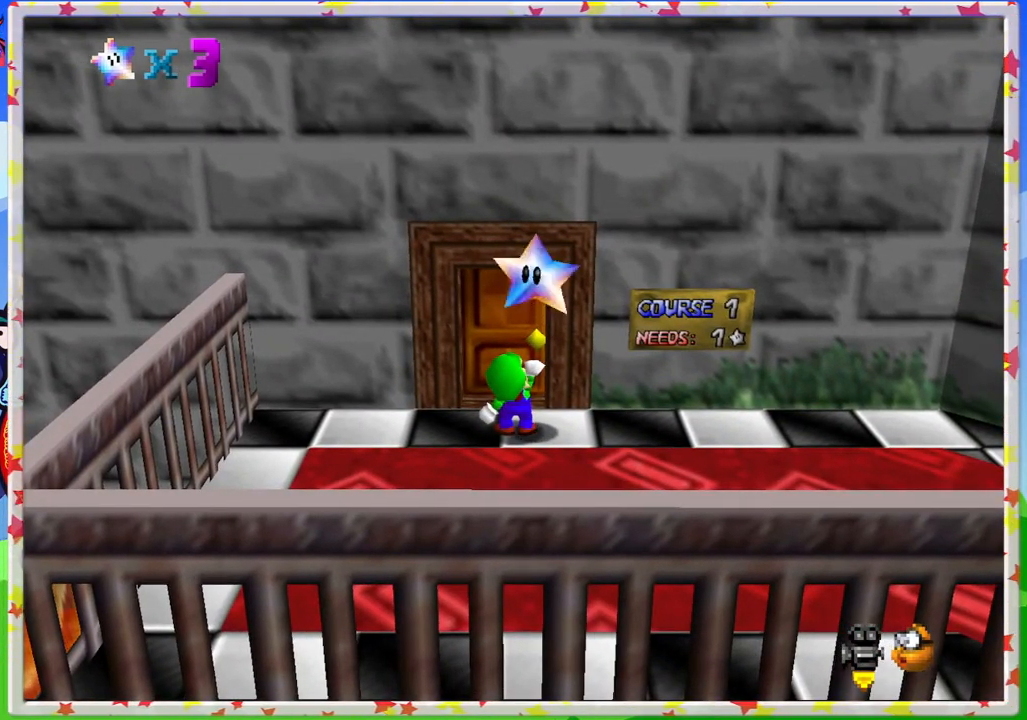
{"buttons": [], "left_stick": "center", "events": []}
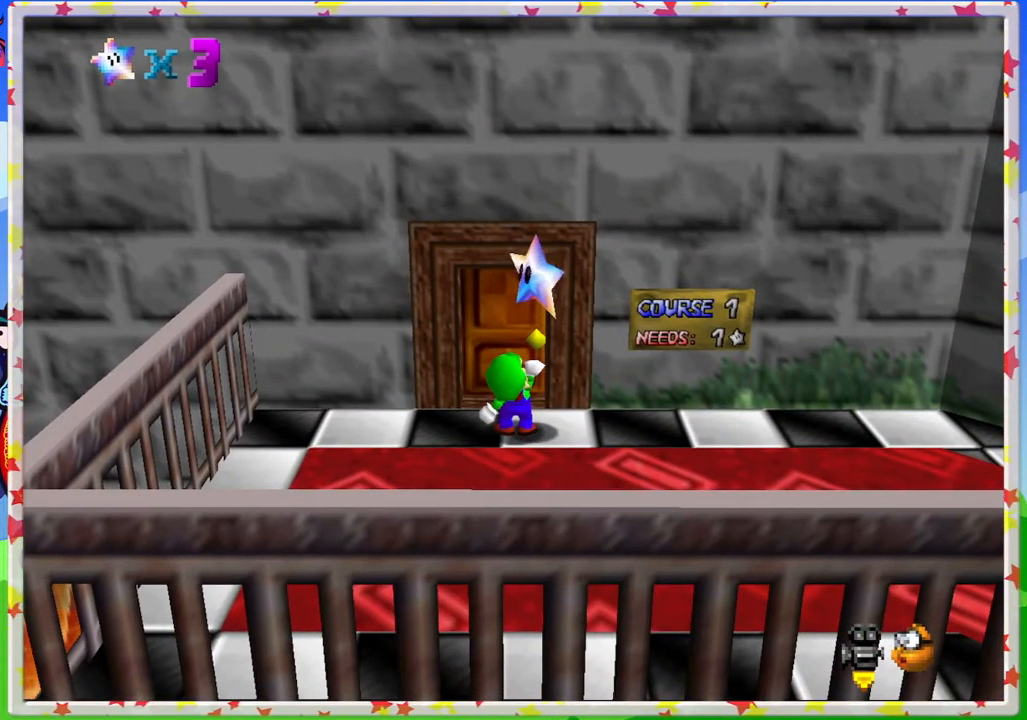
{"buttons": [], "left_stick": "center", "events": []}
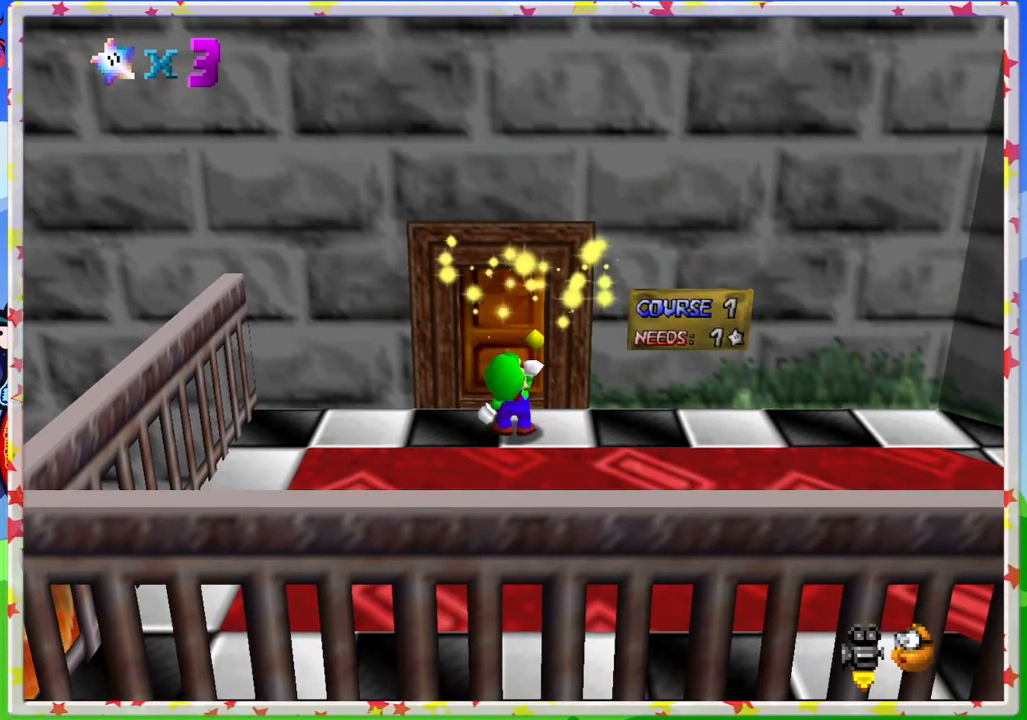
{"buttons": [], "left_stick": "center", "events": []}
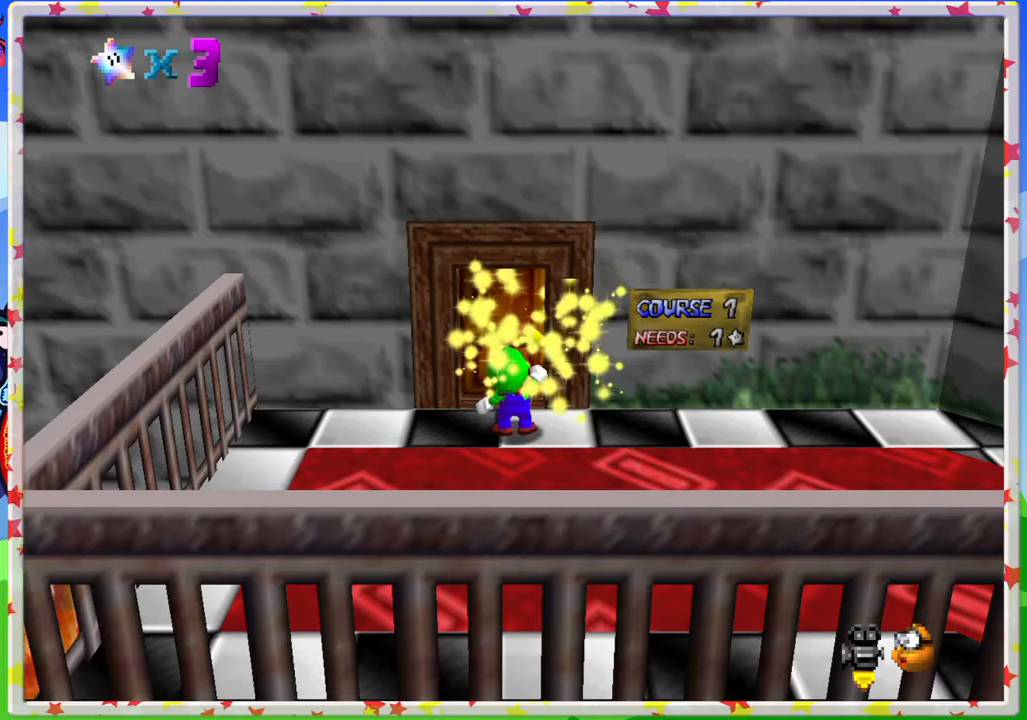
{"buttons": [], "left_stick": "center", "events": []}
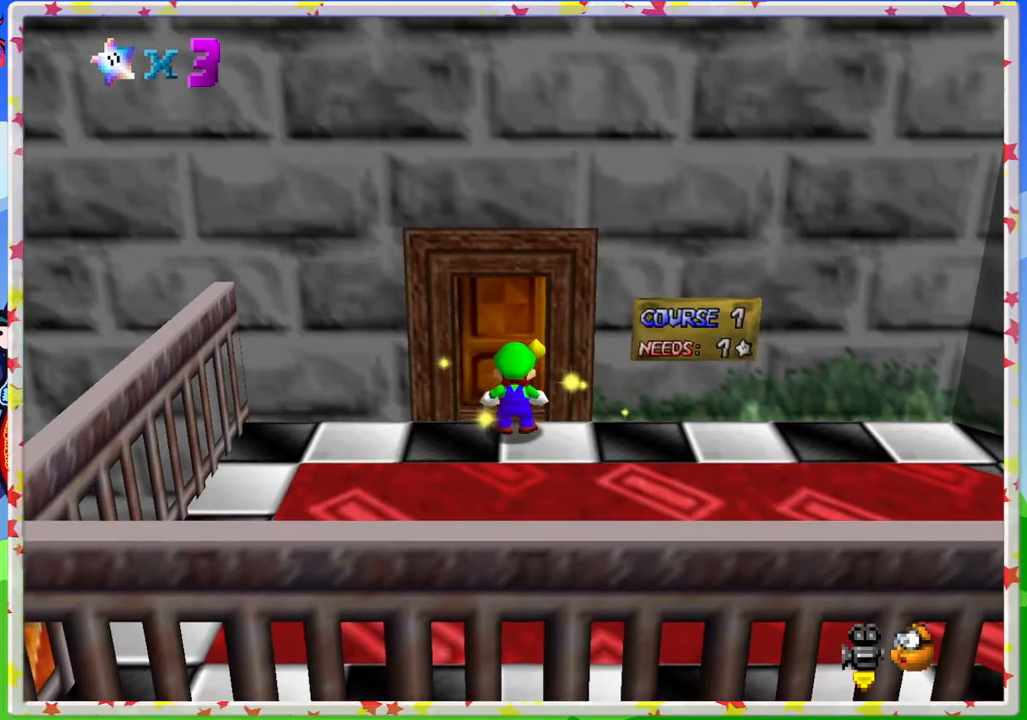
{"buttons": [], "left_stick": "up", "events": [[400, "left_stick", "up"]]}
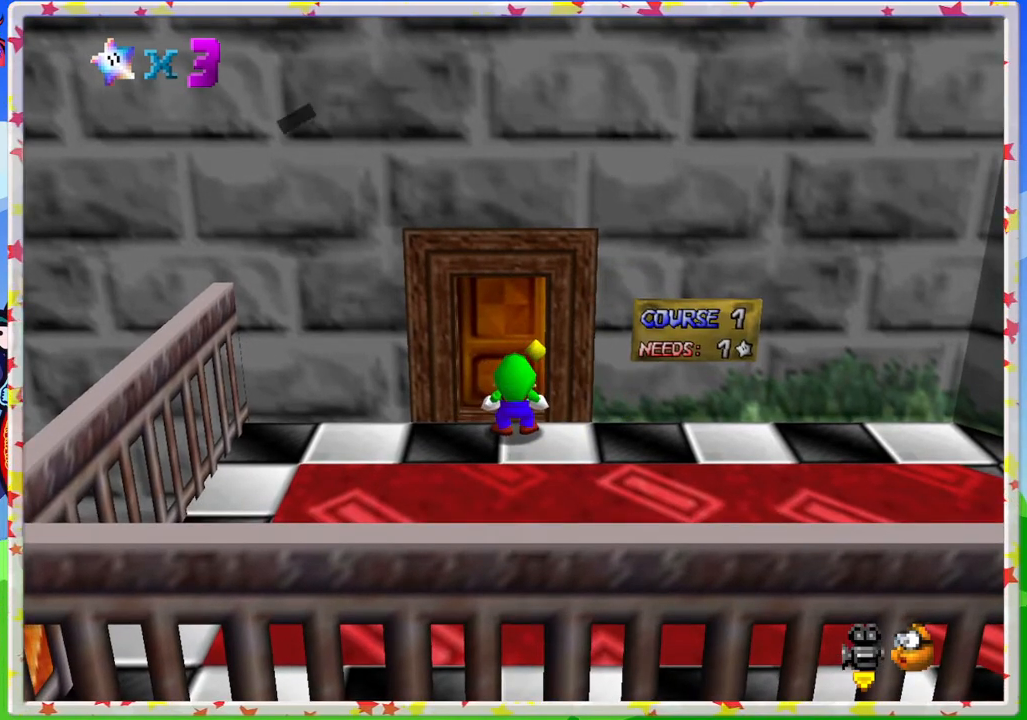
{"buttons": [], "left_stick": "center", "events": [[117, "left_stick", "center"]]}
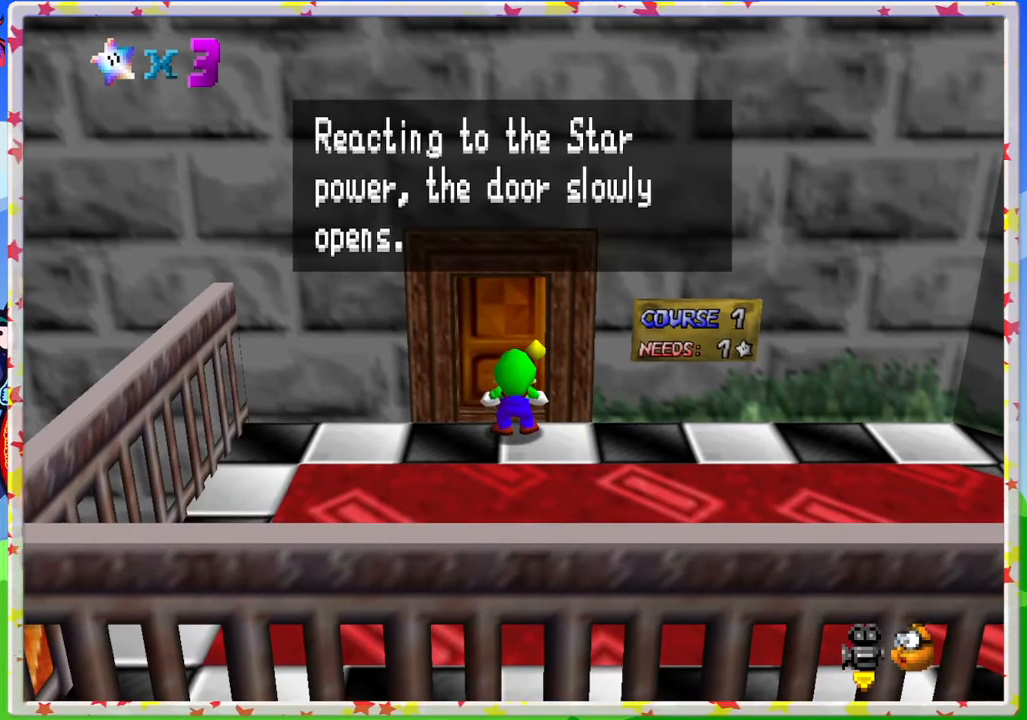
{"buttons": [], "left_stick": "center", "events": [[350, "A", "down"], [500, "A", "up"]]}
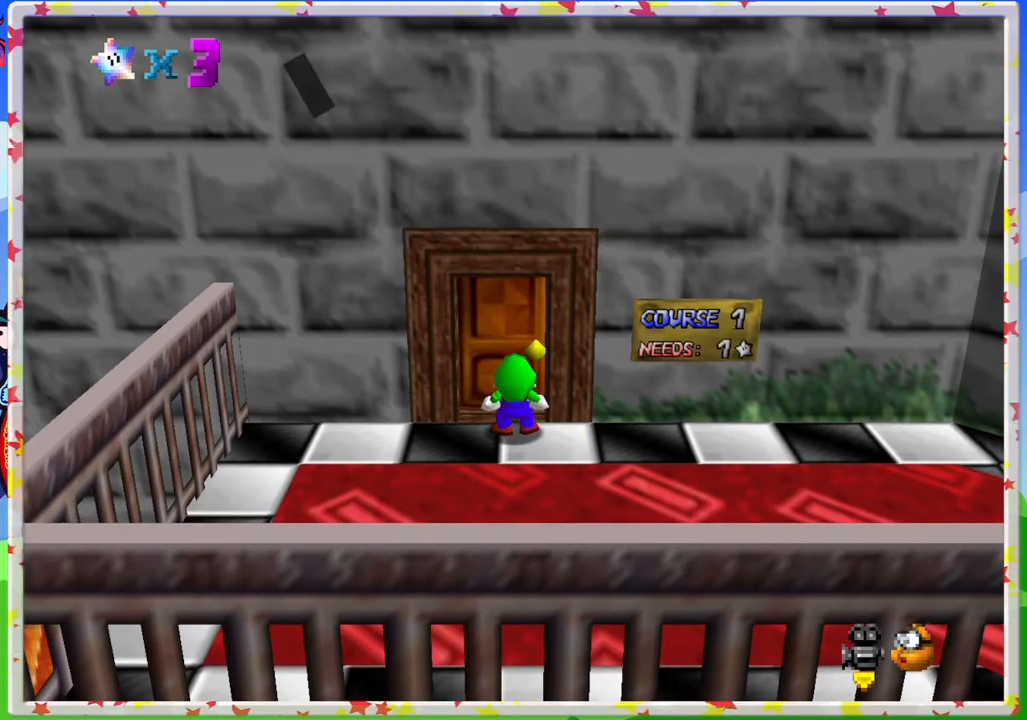
{"buttons": [], "left_stick": "center", "events": []}